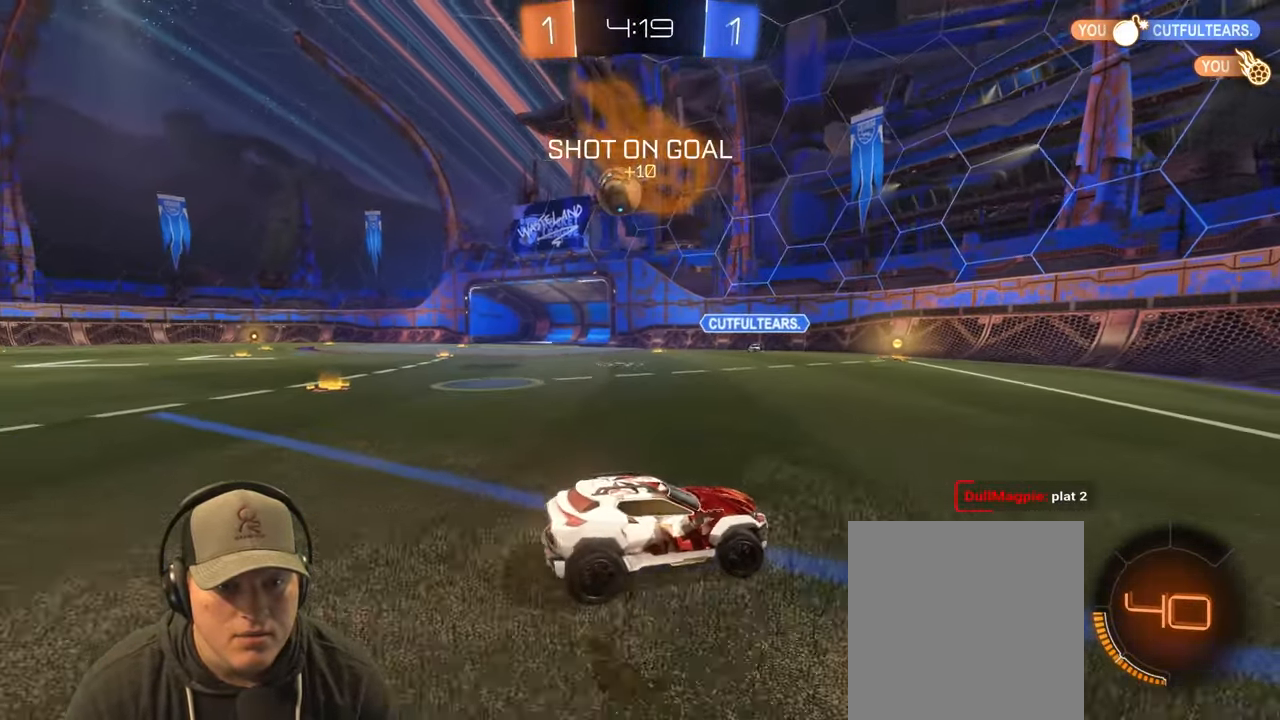
Gameplay with a controller (PlayStation layout); each line is a JSON object with the inputs held at the frame after it. "events" lists button and stick changes between this image and that frame as [ms after this image, input, new state], when the widget could be followed in between. Not read: L3 R3 SELECT.
{"buttons": ["R2"], "left_stick": "center", "right_stick": "center", "events": [[183, "R2", "down"], [283, "L2", "up"], [317, "left_stick", "left"], [500, "left_stick", "center"]]}
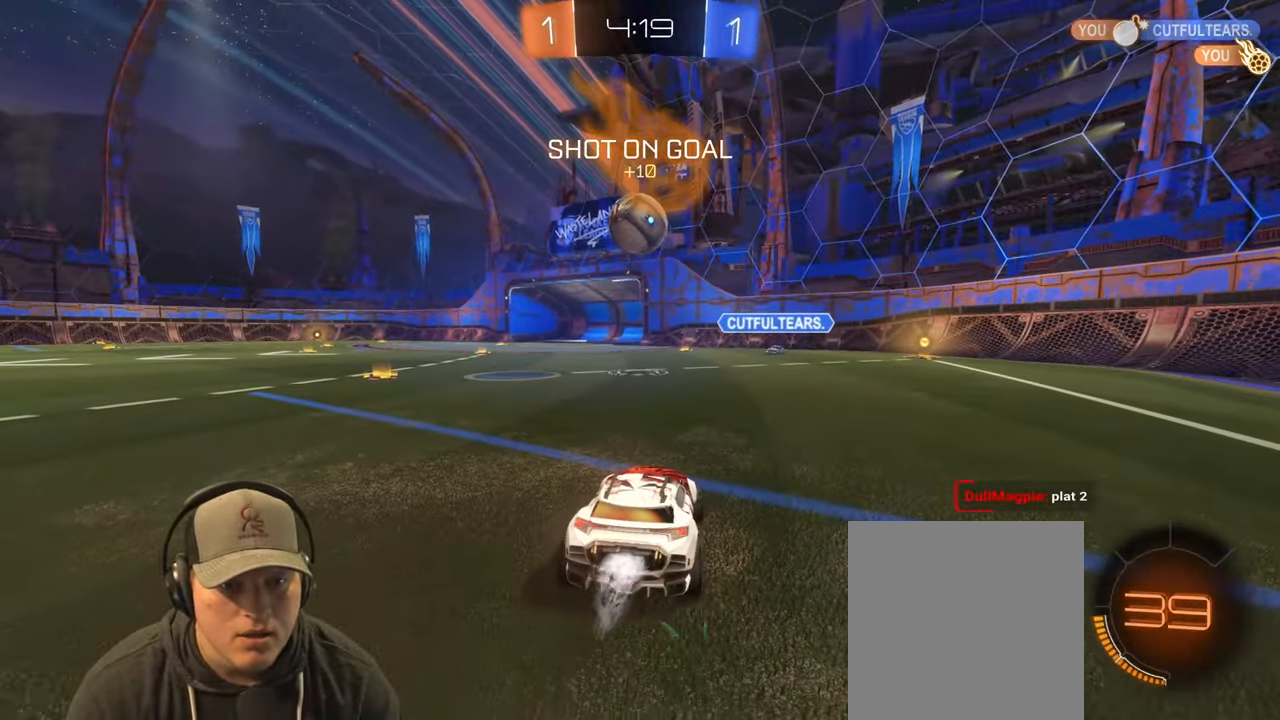
{"buttons": ["CROSS", "L1"], "left_stick": "up-left", "right_stick": "center", "events": [[233, "left_stick", "down-right"], [250, "CROSS", "down"], [367, "CROSS", "up"], [383, "left_stick", "left"], [400, "R2", "up"], [483, "L1", "down"], [483, "left_stick", "up-left"], [500, "CROSS", "down"]]}
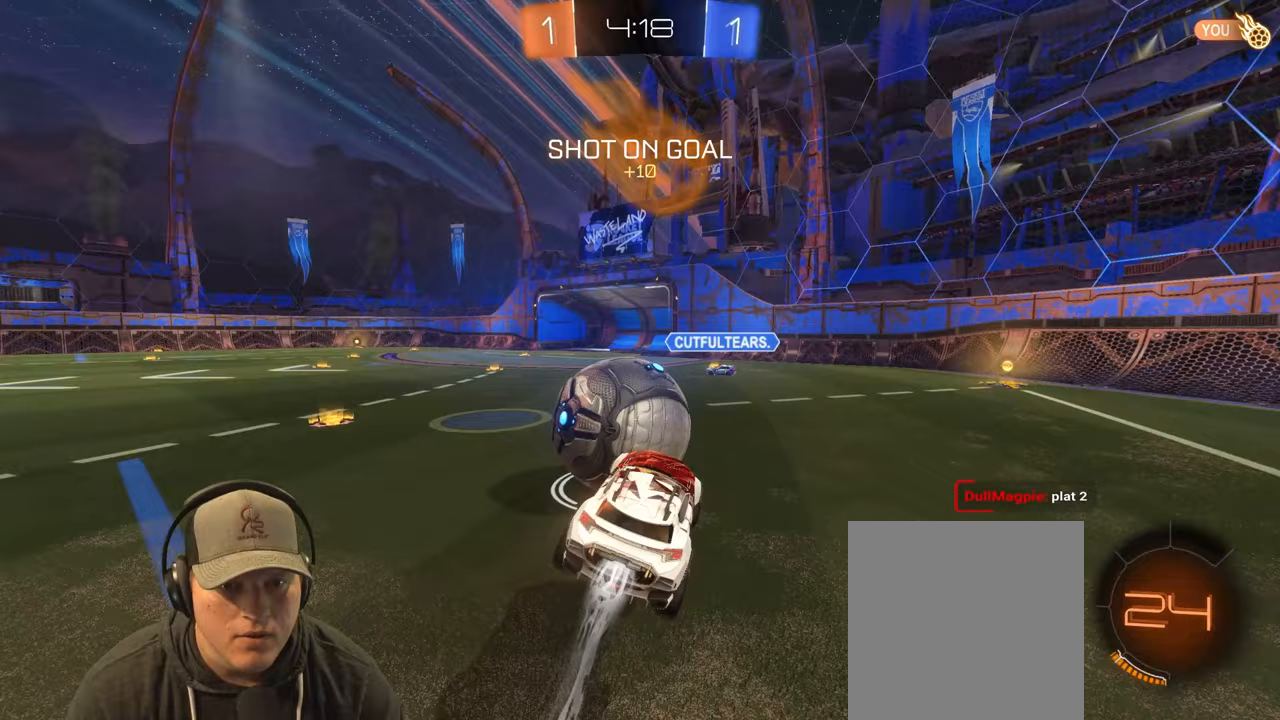
{"buttons": ["L1"], "left_stick": "down-left", "right_stick": "center", "events": [[167, "CROSS", "up"], [233, "left_stick", "down"], [417, "left_stick", "down-left"]]}
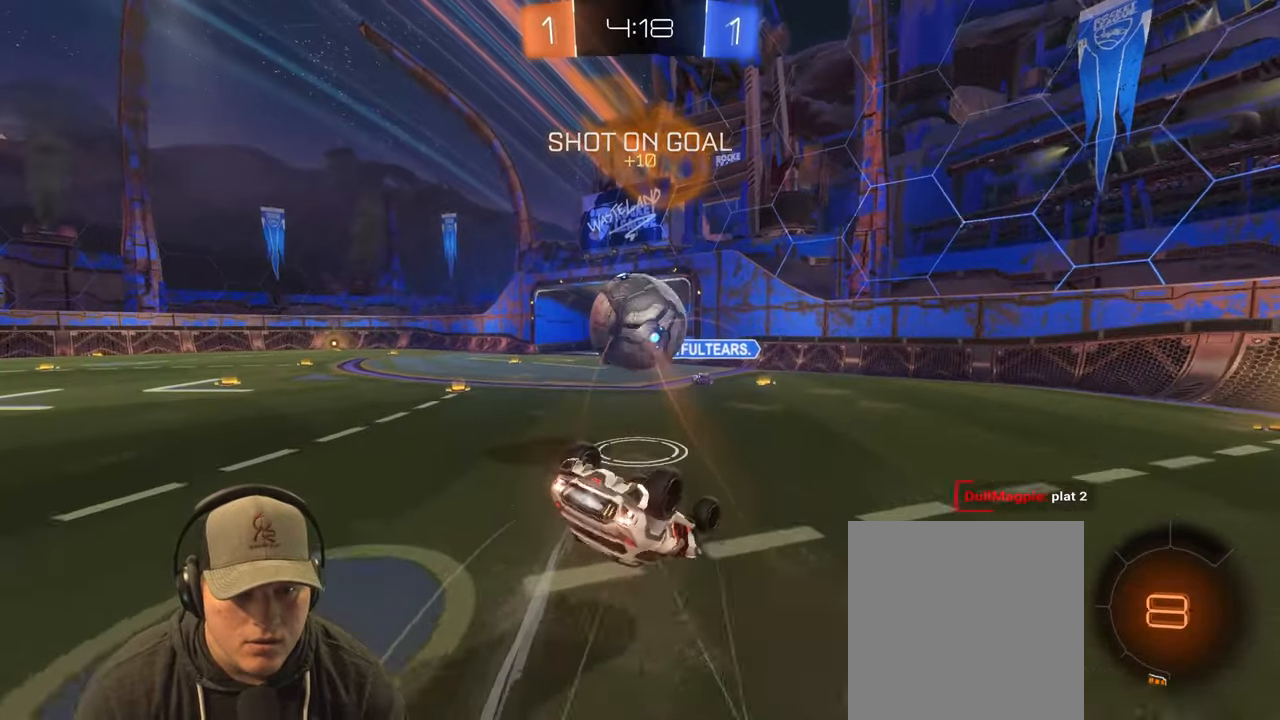
{"buttons": [], "left_stick": "center", "right_stick": "center", "events": [[17, "left_stick", "left"], [417, "L1", "up"], [450, "left_stick", "center"]]}
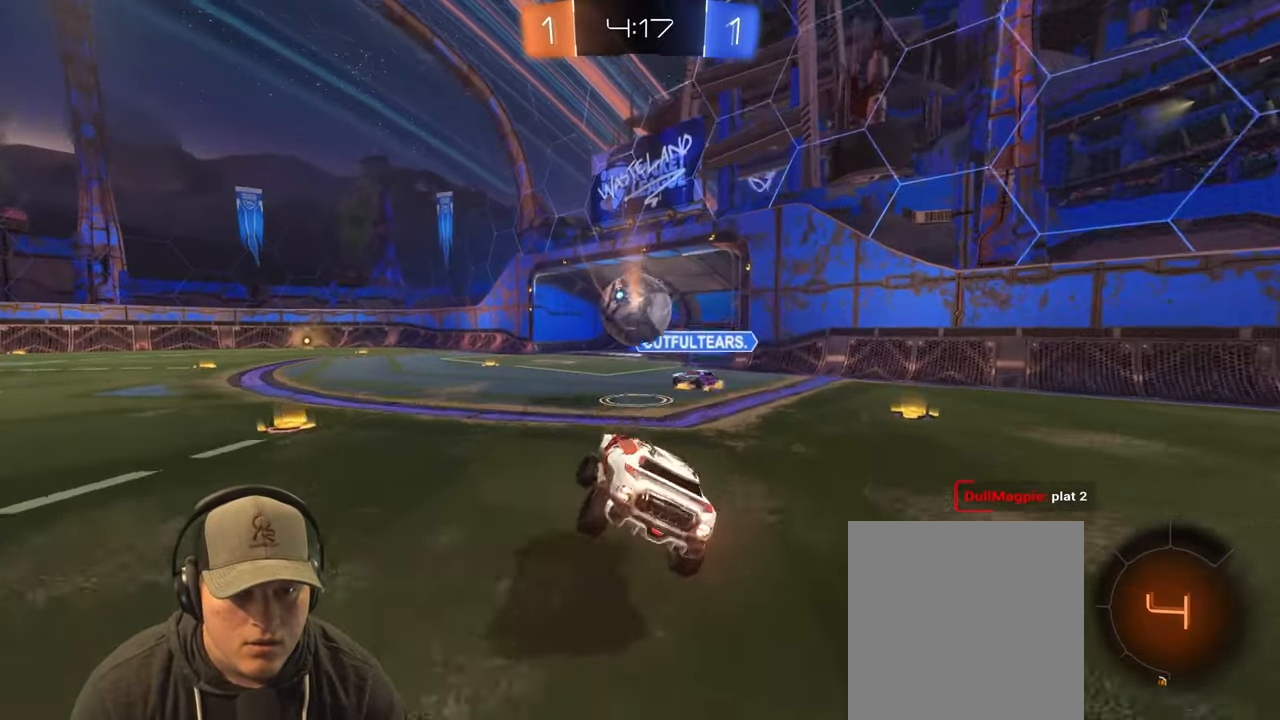
{"buttons": ["R2"], "left_stick": "left", "right_stick": "center", "events": [[67, "left_stick", "left"], [117, "R2", "down"]]}
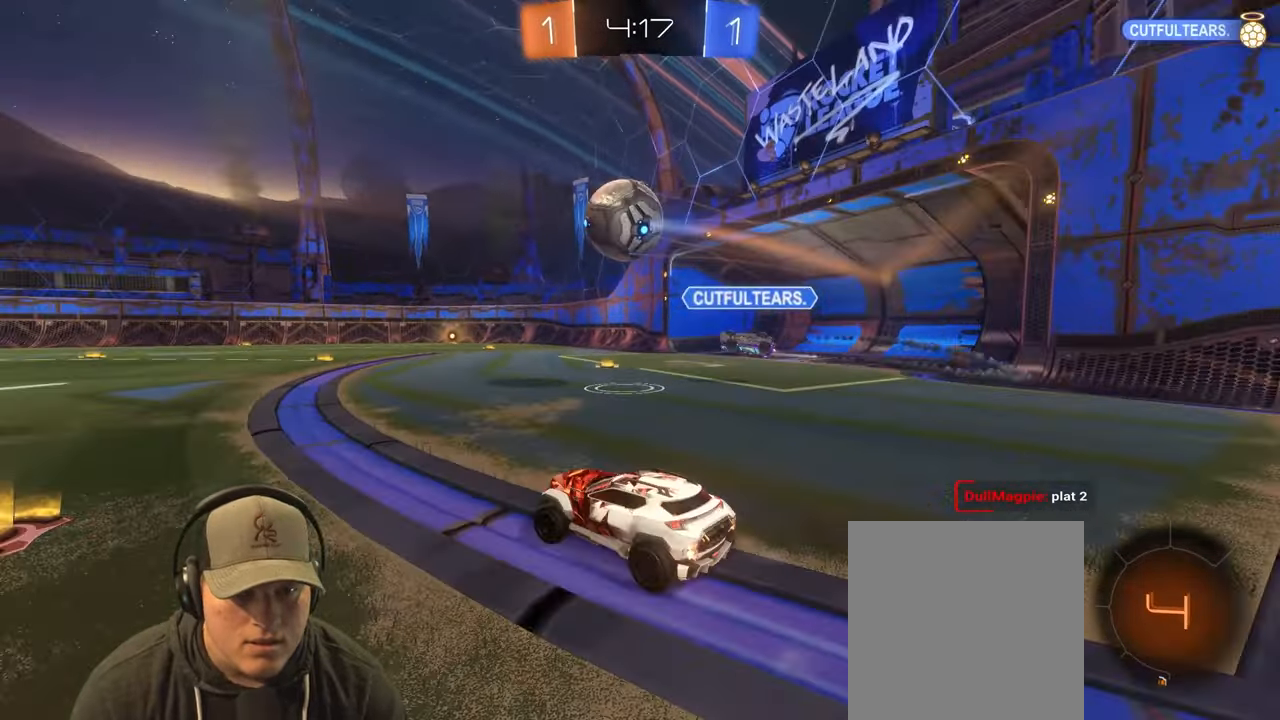
{"buttons": ["CROSS", "L1", "R2"], "left_stick": "right", "right_stick": "center", "events": [[33, "left_stick", "center"], [217, "left_stick", "up-right"], [300, "L1", "down"], [317, "CROSS", "down"], [467, "left_stick", "right"]]}
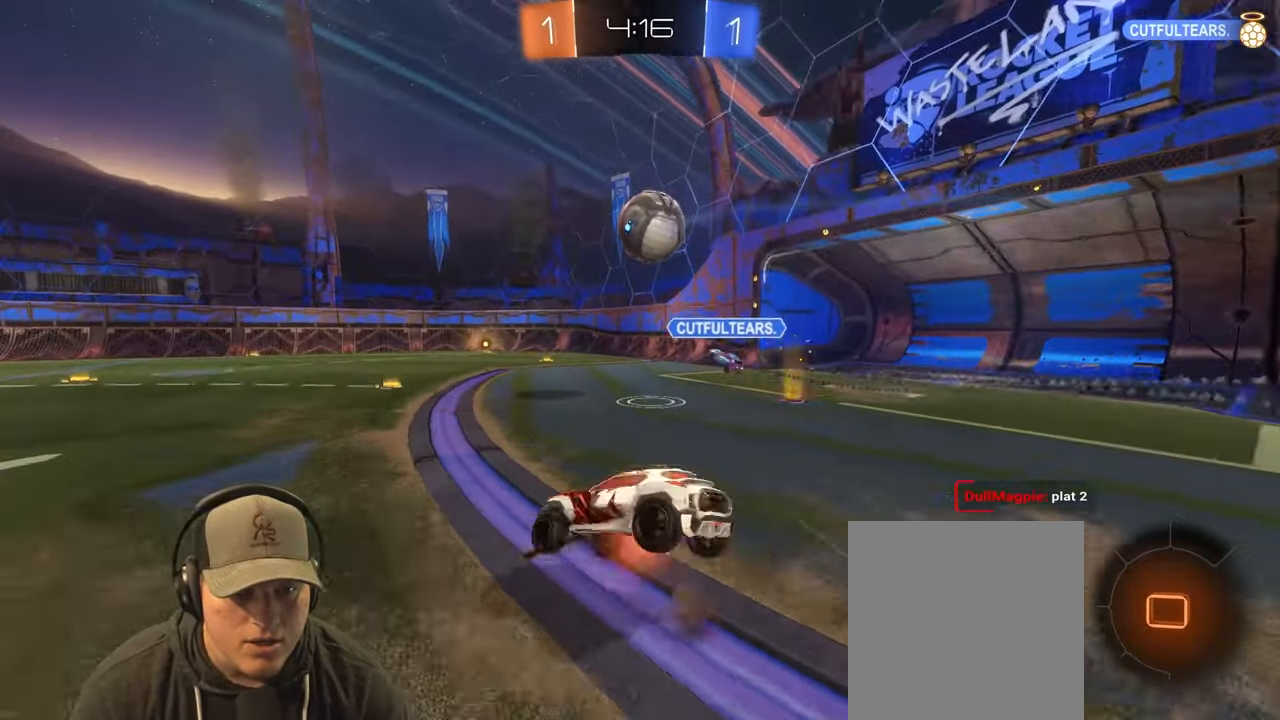
{"buttons": ["L1"], "left_stick": "down-right", "right_stick": "center", "events": [[17, "left_stick", "down-right"], [67, "CROSS", "up"], [350, "R2", "up"]]}
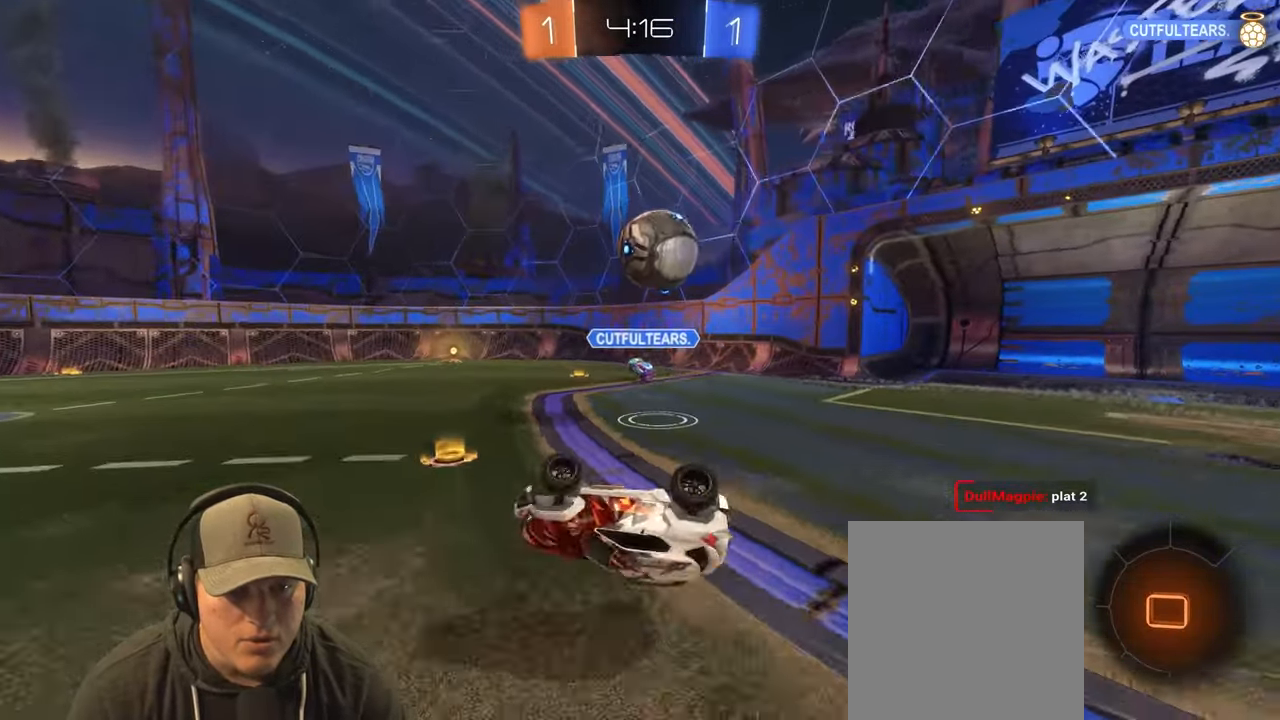
{"buttons": [], "left_stick": "center", "right_stick": "center", "events": [[167, "left_stick", "center"], [200, "L1", "up"]]}
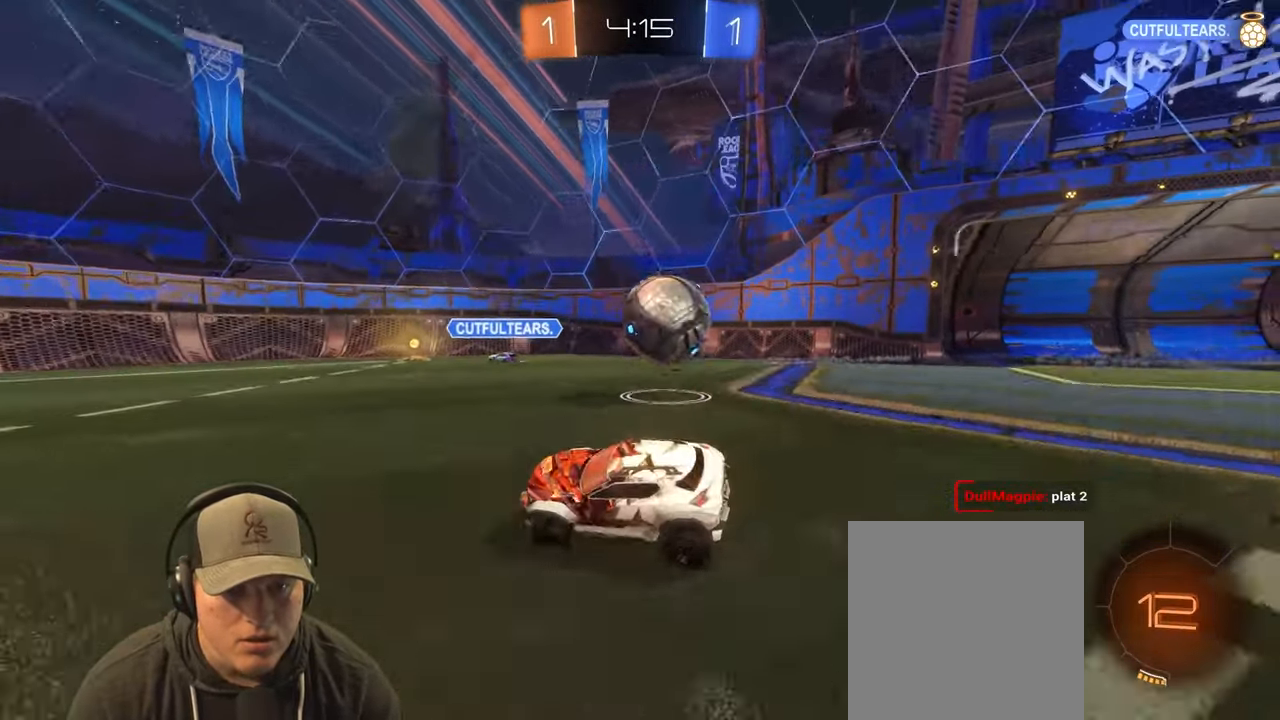
{"buttons": [], "left_stick": "right", "right_stick": "center", "events": [[50, "left_stick", "right"], [67, "L2", "down"], [250, "left_stick", "center"], [267, "L2", "up"], [267, "R2", "down"], [350, "left_stick", "right"], [500, "R2", "up"]]}
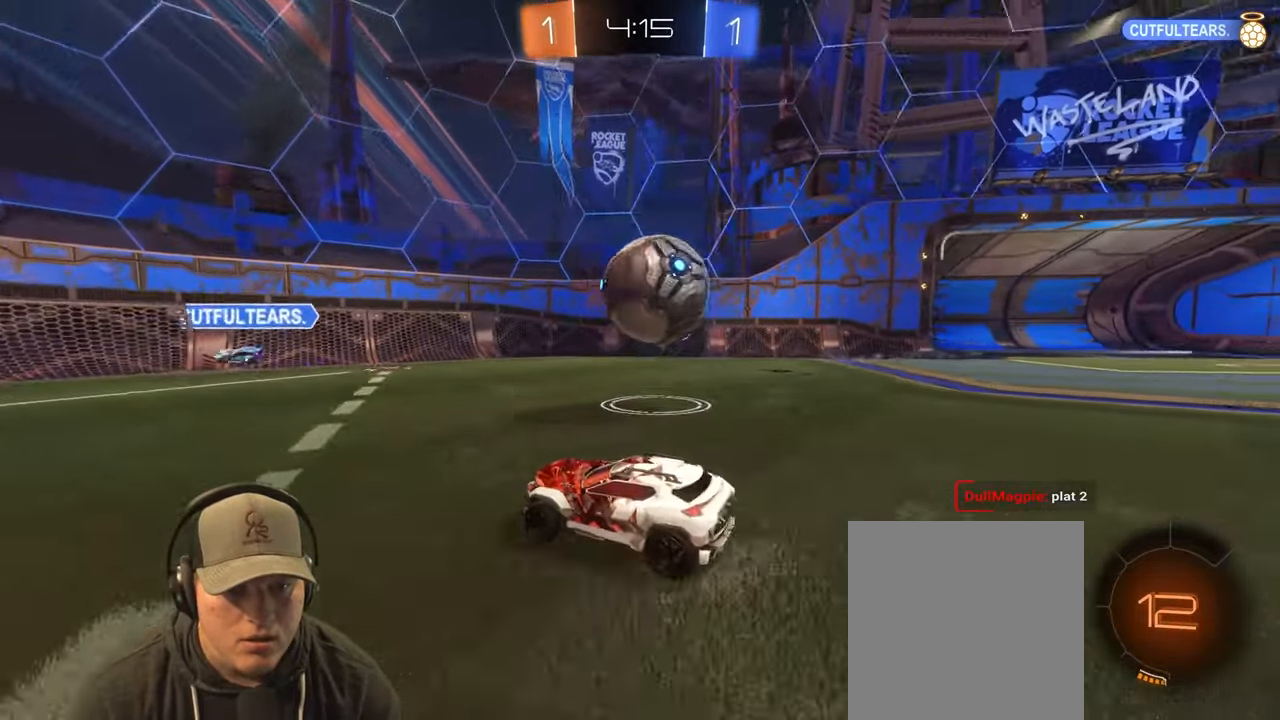
{"buttons": [], "left_stick": "center", "right_stick": "center", "events": [[67, "CROSS", "down"], [67, "left_stick", "down-right"], [200, "CROSS", "up"], [200, "left_stick", "center"], [383, "left_stick", "up-right"], [483, "left_stick", "center"]]}
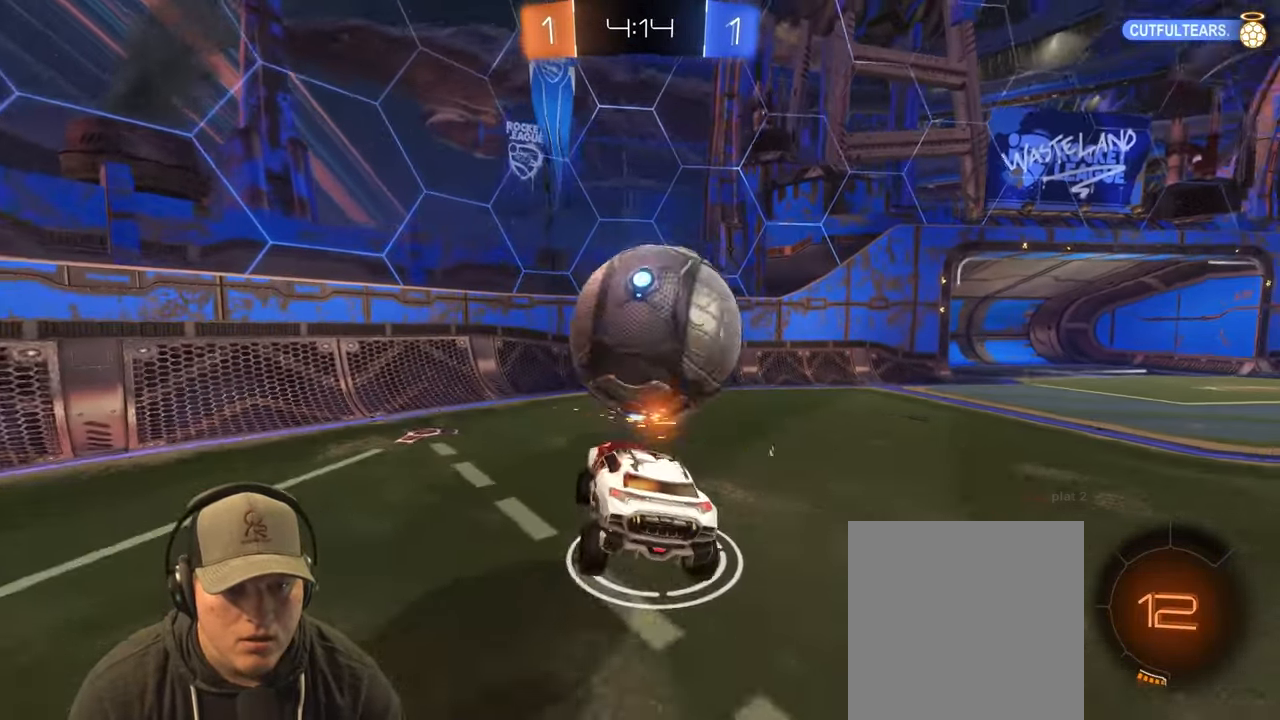
{"buttons": [], "left_stick": "up-right", "right_stick": "center", "events": [[33, "left_stick", "down-left"], [167, "L1", "down"], [317, "L1", "up"], [333, "left_stick", "center"], [383, "left_stick", "up-right"]]}
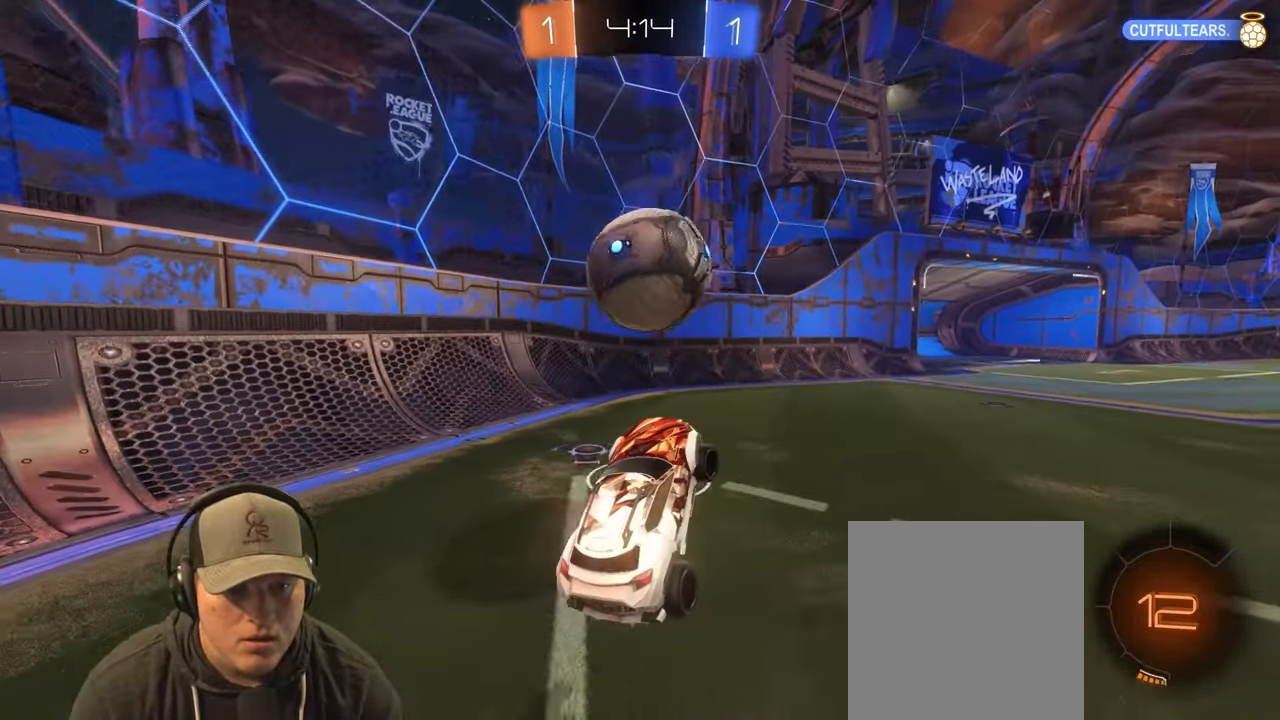
{"buttons": [], "left_stick": "down-right", "right_stick": "center", "events": [[250, "CROSS", "down"], [350, "left_stick", "down-right"], [383, "CROSS", "up"]]}
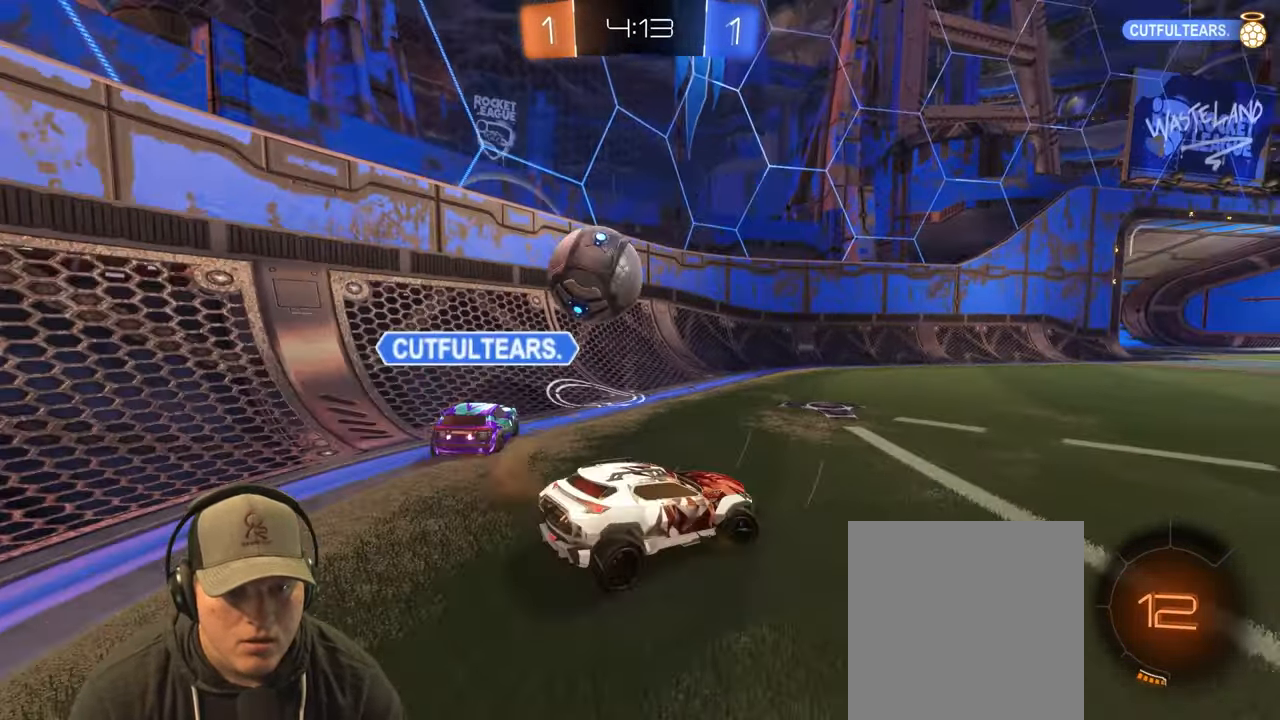
{"buttons": [], "left_stick": "left", "right_stick": "center", "events": [[83, "R2", "down"], [233, "left_stick", "left"], [500, "R2", "up"]]}
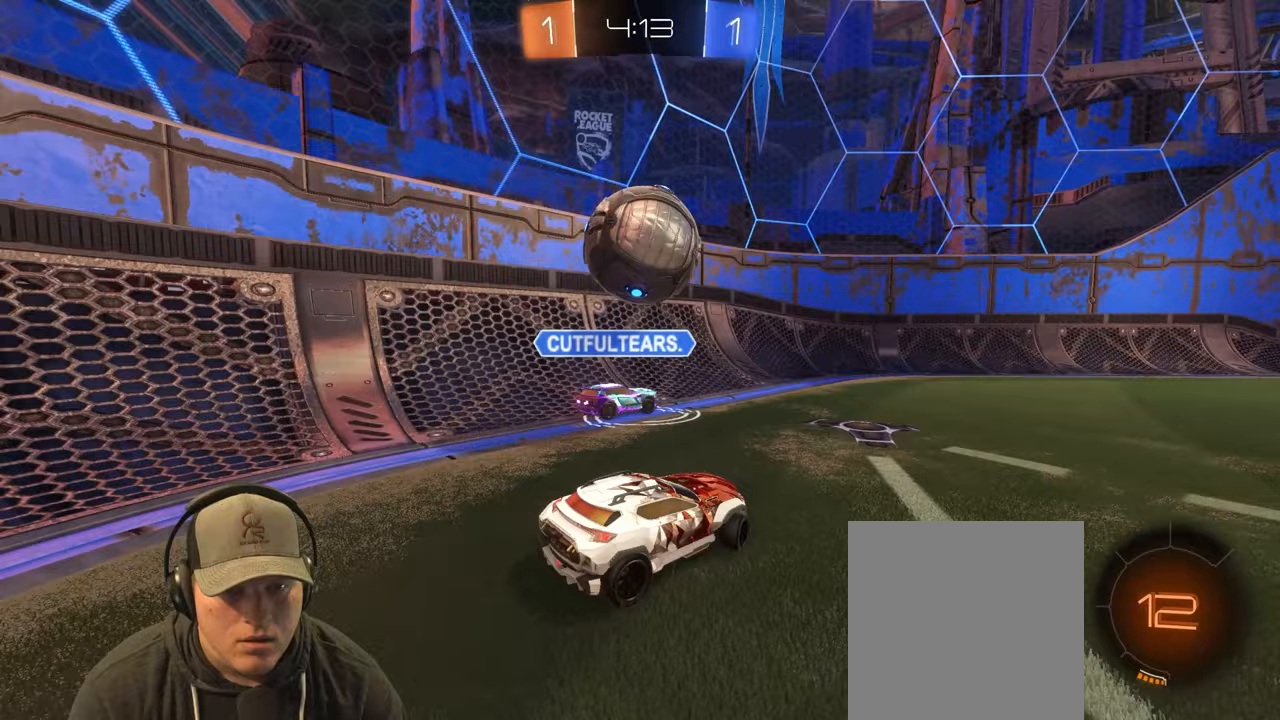
{"buttons": ["CROSS", "L1"], "left_stick": "left", "right_stick": "center", "events": [[33, "left_stick", "down"], [83, "left_stick", "right"], [200, "CROSS", "down"], [217, "left_stick", "down"], [300, "left_stick", "left"], [333, "CROSS", "up"], [350, "L1", "down"], [417, "CROSS", "down"]]}
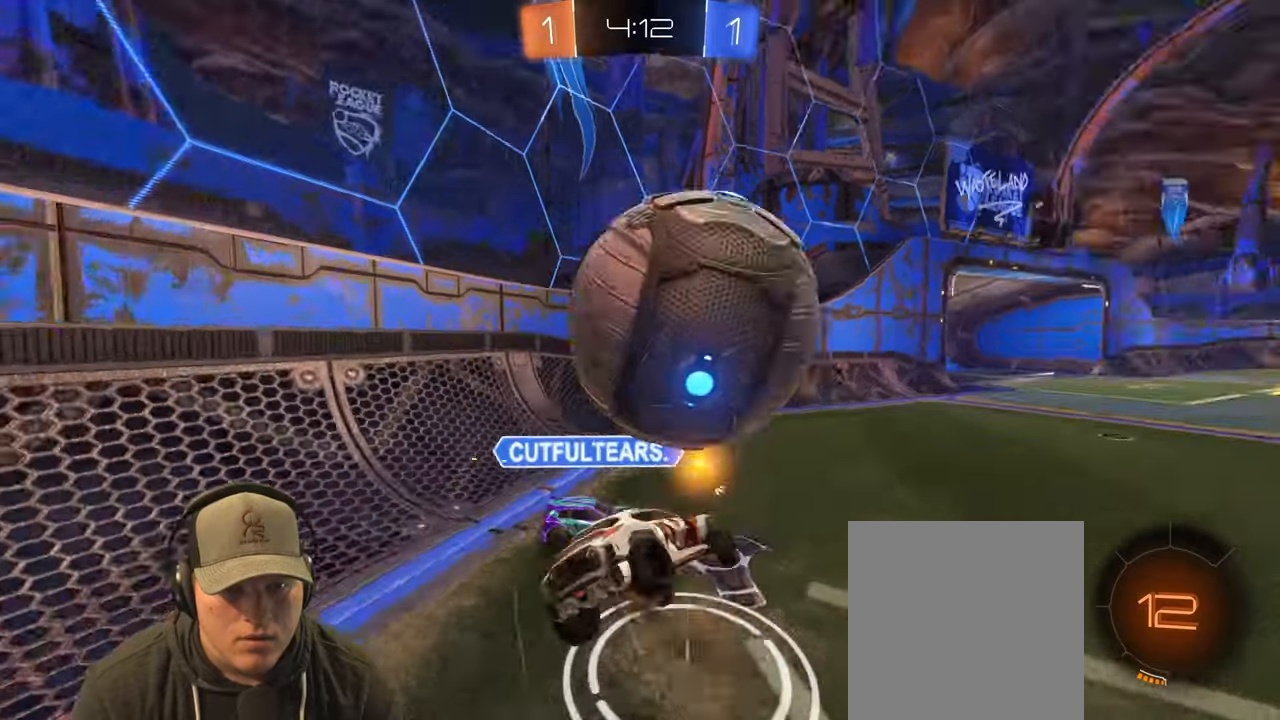
{"buttons": ["L1"], "left_stick": "left", "right_stick": "center", "events": [[33, "CROSS", "up"], [33, "left_stick", "down-left"], [400, "left_stick", "left"]]}
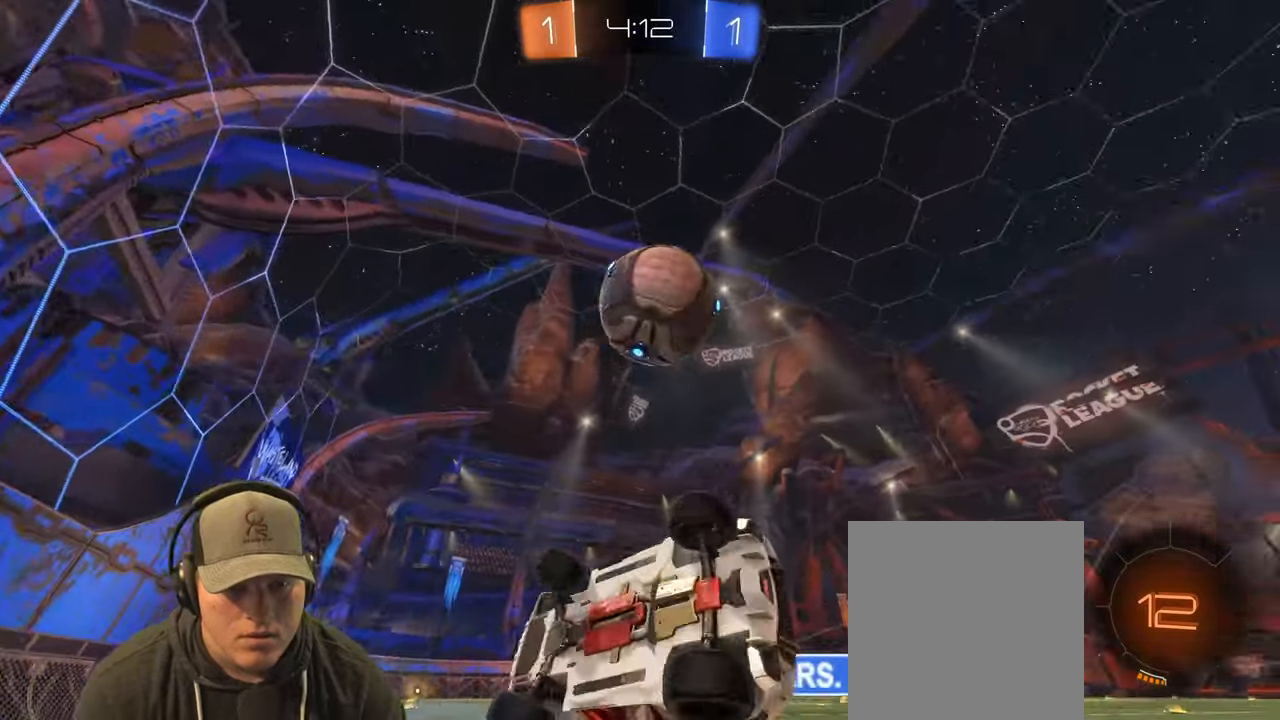
{"buttons": ["R2"], "left_stick": "center", "right_stick": "center", "events": [[133, "L1", "up"], [167, "left_stick", "center"], [467, "R2", "down"]]}
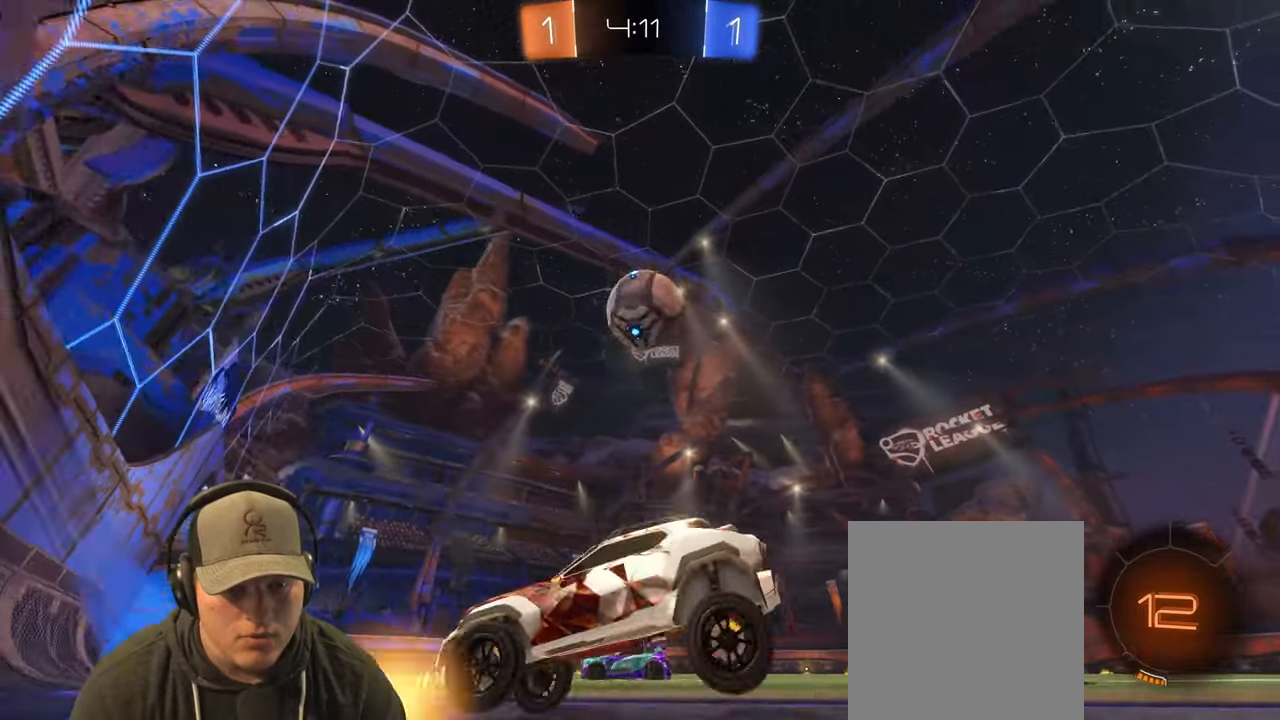
{"buttons": [], "left_stick": "right", "right_stick": "center", "events": [[483, "left_stick", "right"], [500, "R2", "up"]]}
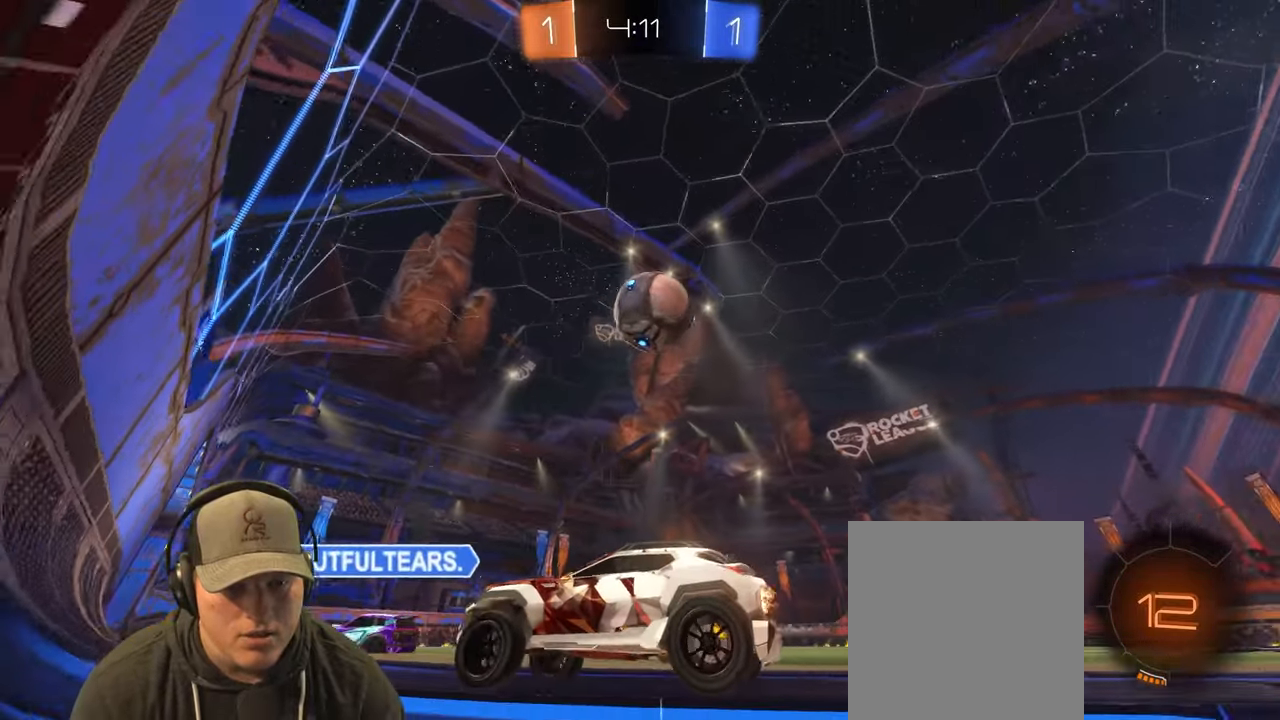
{"buttons": ["R2"], "left_stick": "center", "right_stick": "center", "events": [[100, "R2", "down"], [367, "R2", "up"], [450, "left_stick", "center"], [500, "R2", "down"]]}
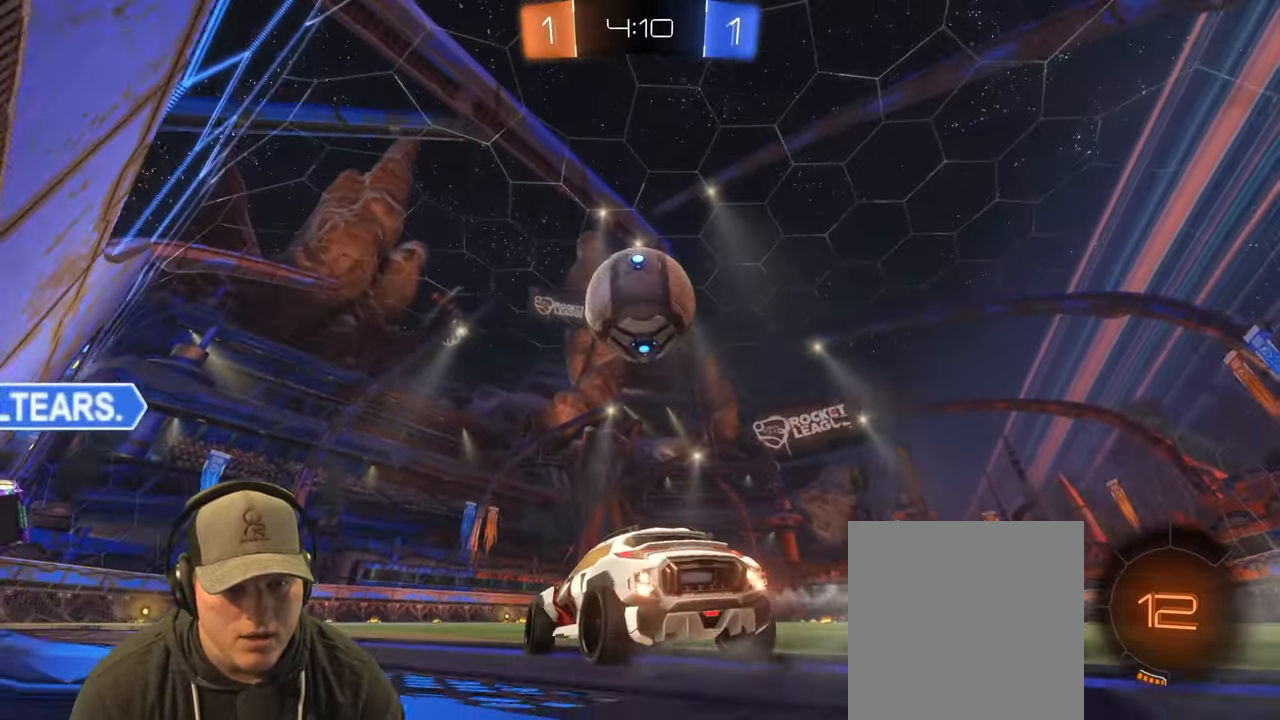
{"buttons": ["R2"], "left_stick": "center", "right_stick": "center", "events": [[150, "left_stick", "left"], [283, "left_stick", "up-right"], [400, "left_stick", "center"]]}
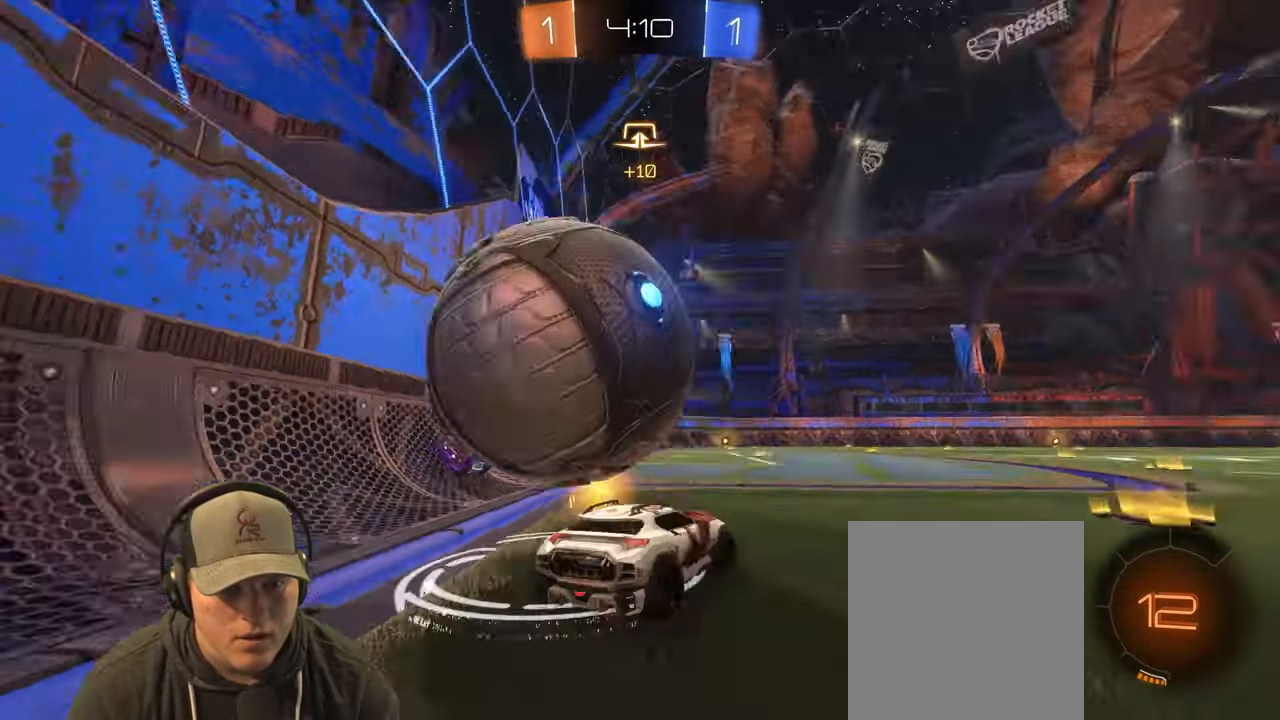
{"buttons": ["L2"], "left_stick": "right", "right_stick": "center", "events": [[50, "left_stick", "left"], [217, "R2", "up"], [300, "L2", "down"], [383, "left_stick", "right"]]}
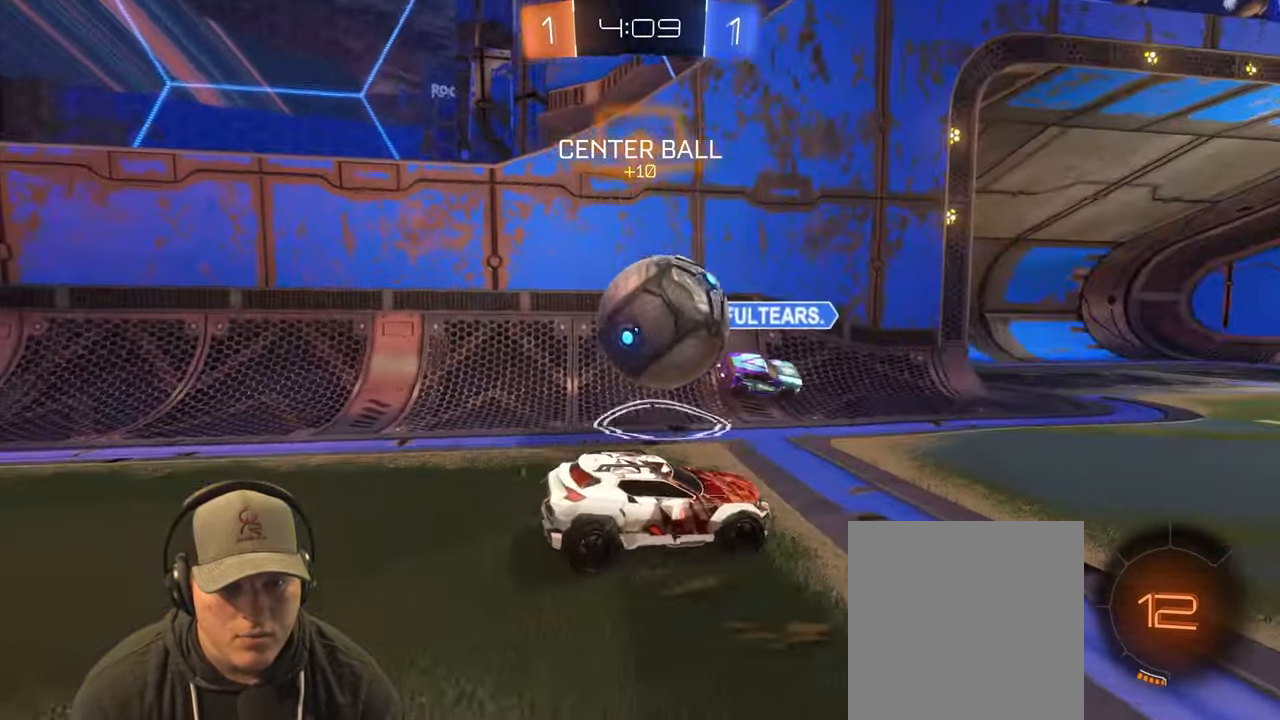
{"buttons": ["L2"], "left_stick": "down", "right_stick": "center", "events": [[50, "L2", "up"], [67, "left_stick", "down-right"], [217, "left_stick", "center"], [317, "L2", "down"], [367, "left_stick", "down"]]}
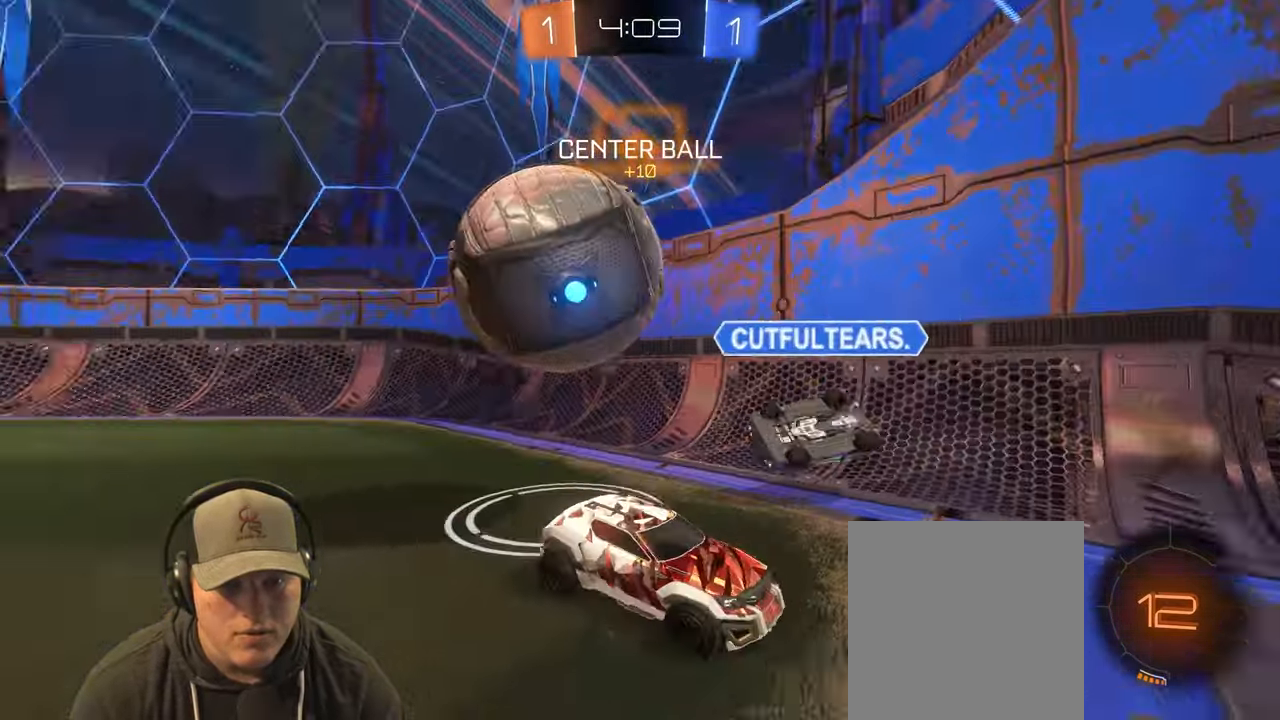
{"buttons": ["L2"], "left_stick": "down-right", "right_stick": "center", "events": [[33, "left_stick", "down-right"]]}
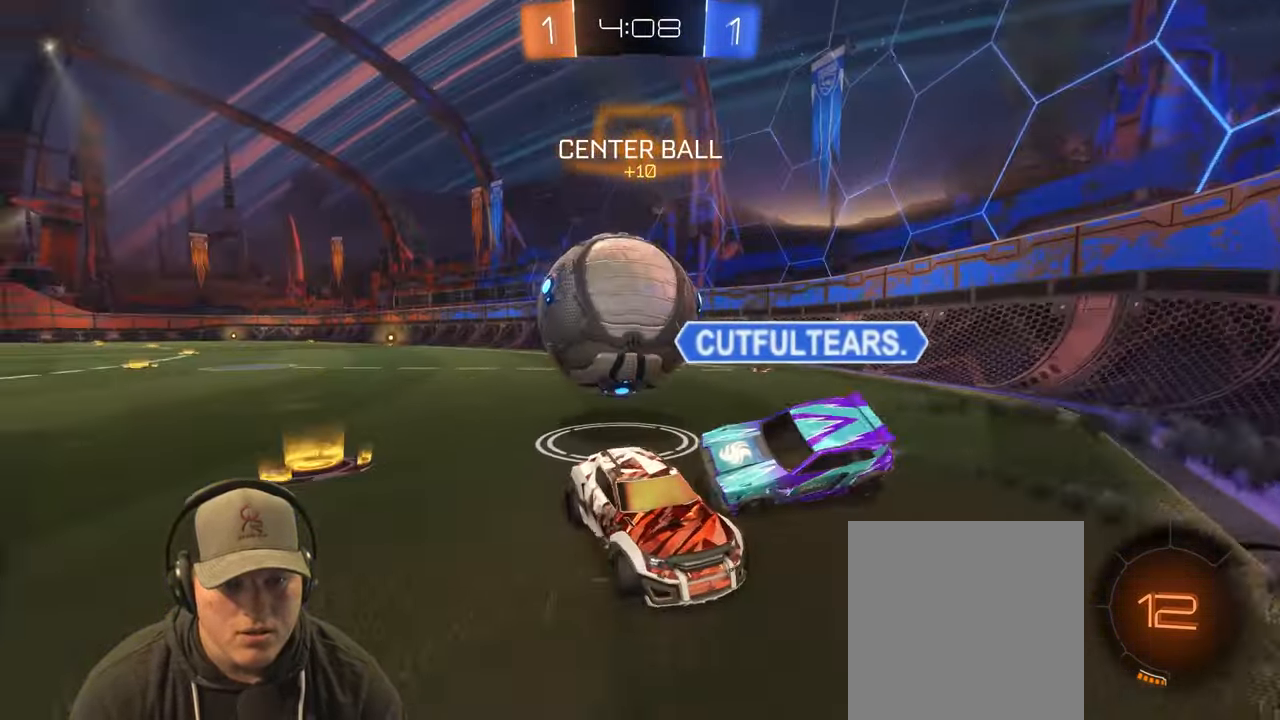
{"buttons": ["L2"], "left_stick": "down-left", "right_stick": "center", "events": [[233, "left_stick", "down-left"]]}
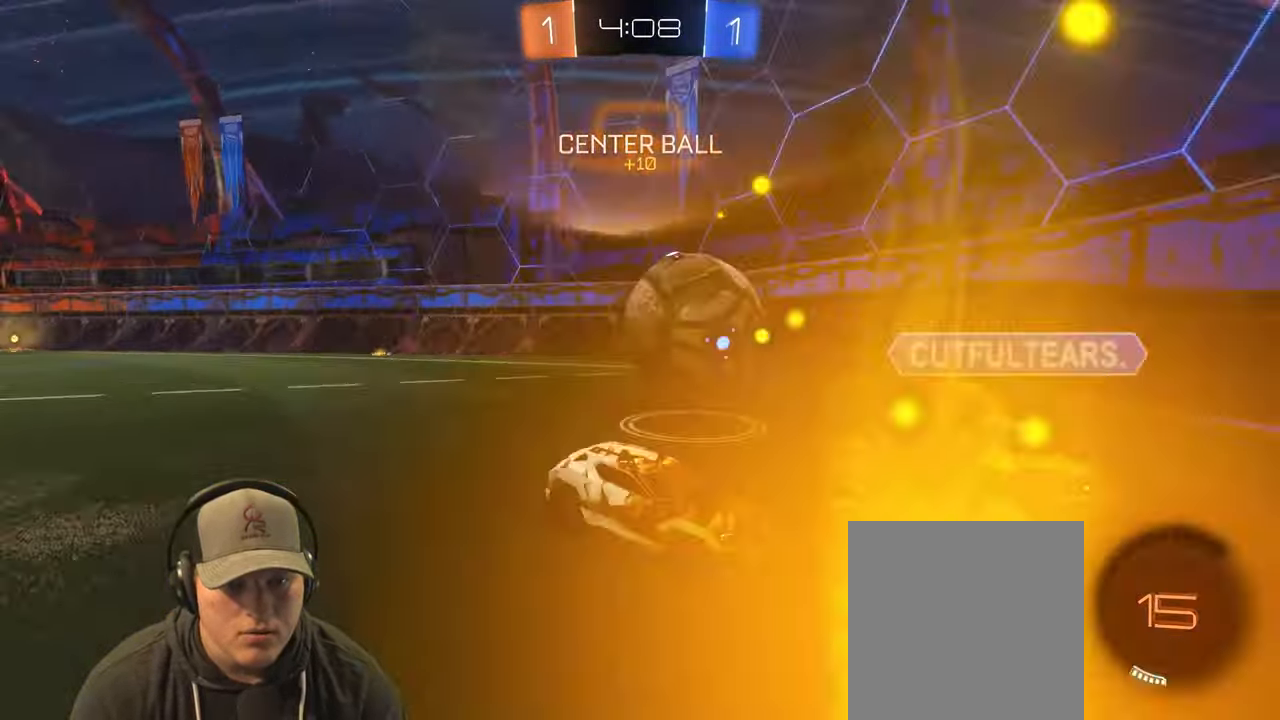
{"buttons": ["L2"], "left_stick": "right", "right_stick": "center", "events": [[50, "left_stick", "left"], [467, "left_stick", "right"]]}
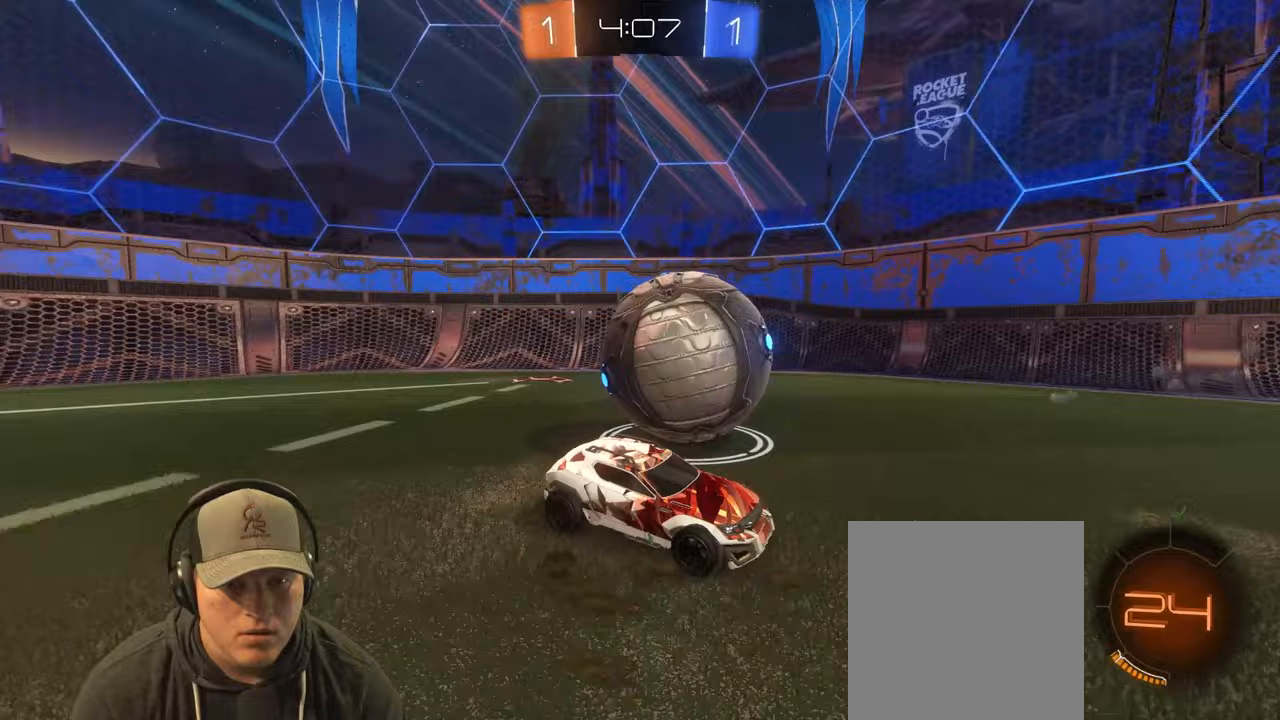
{"buttons": ["R2"], "left_stick": "center", "right_stick": "center", "events": [[433, "R2", "down"], [467, "L2", "up"], [467, "left_stick", "center"]]}
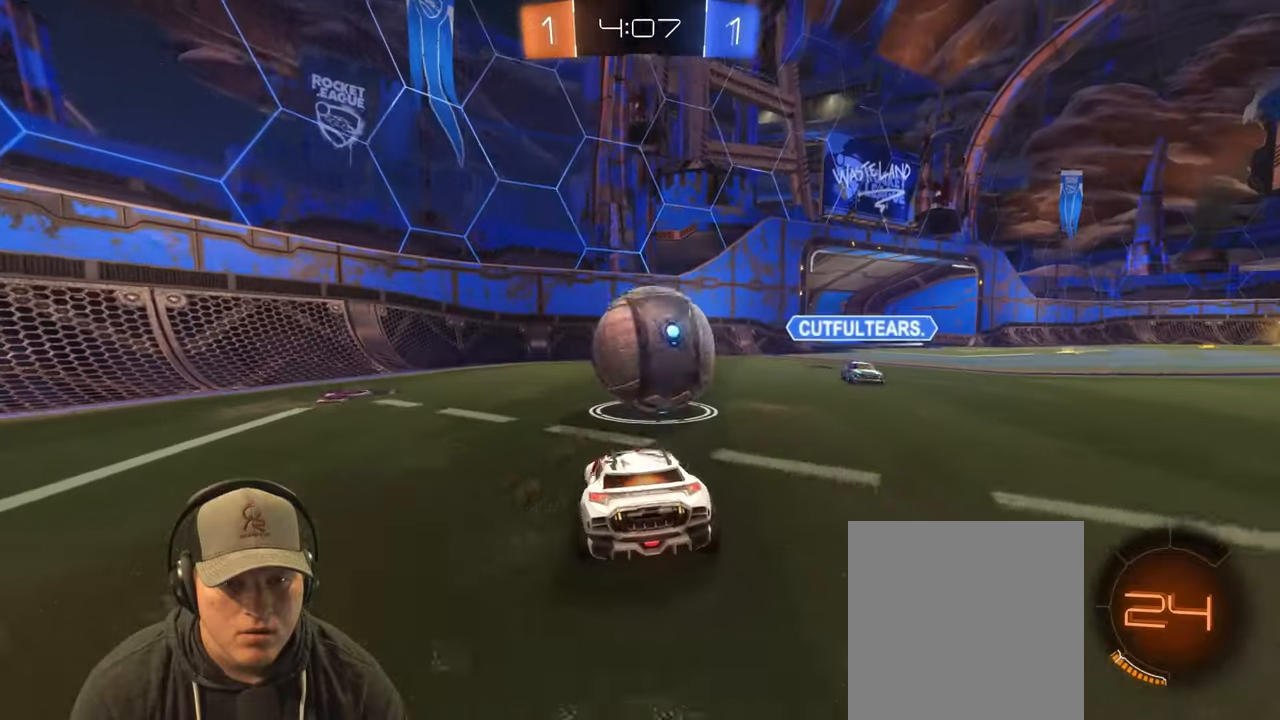
{"buttons": ["R2"], "left_stick": "left", "right_stick": "center", "events": [[133, "left_stick", "left"]]}
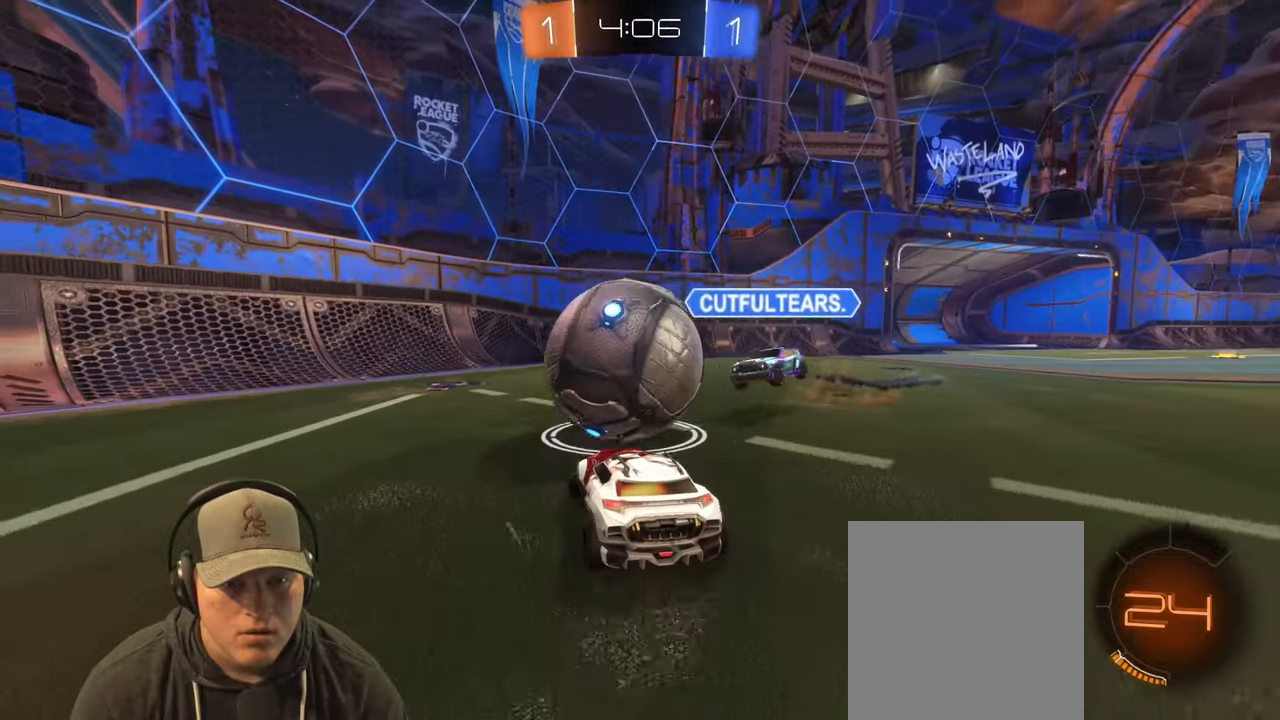
{"buttons": ["R2"], "left_stick": "left", "right_stick": "center", "events": [[317, "L1", "down"], [433, "L1", "up"]]}
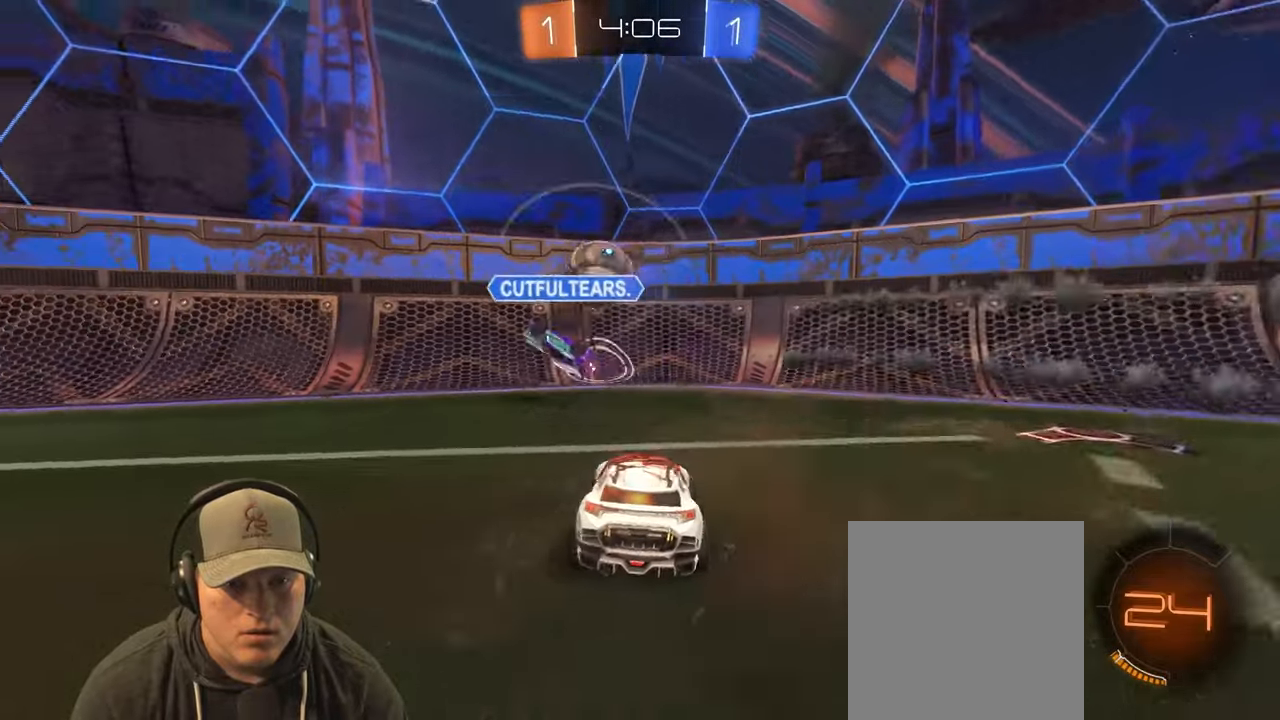
{"buttons": ["R2"], "left_stick": "left", "right_stick": "center", "events": [[167, "L1", "down"], [300, "L1", "up"]]}
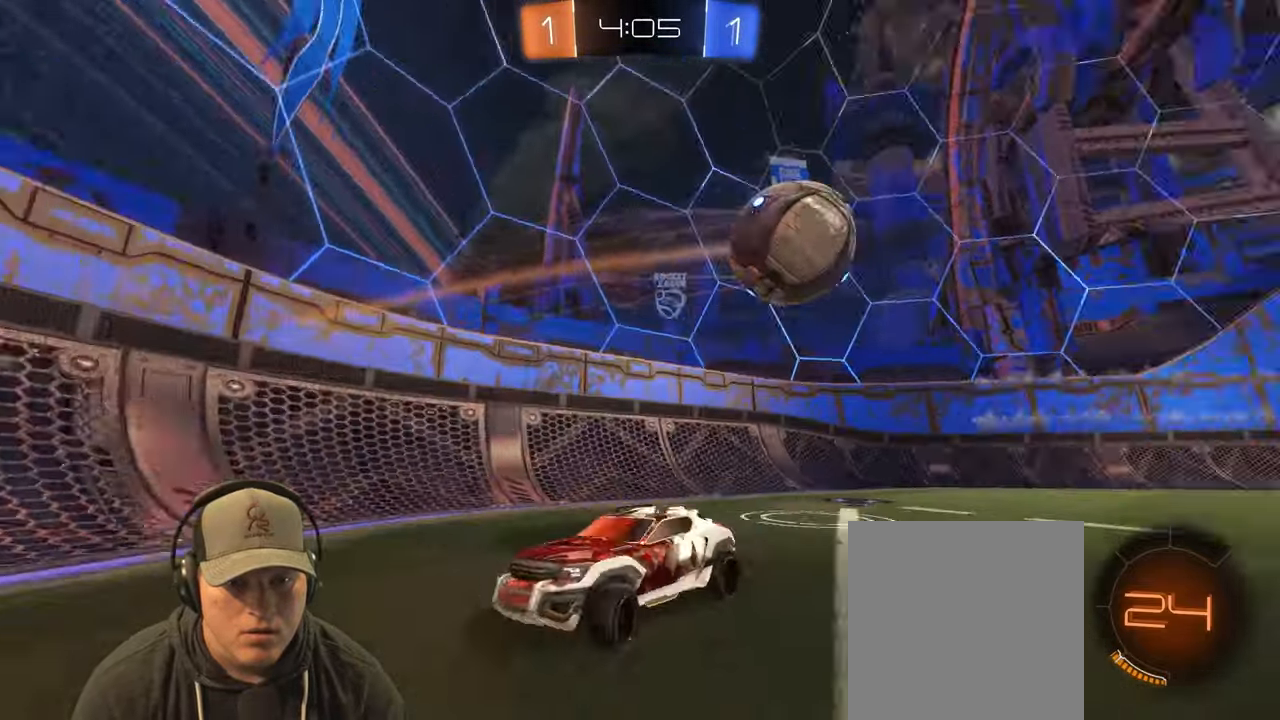
{"buttons": ["R2"], "left_stick": "left", "right_stick": "center", "events": [[150, "L1", "down"], [250, "L1", "up"]]}
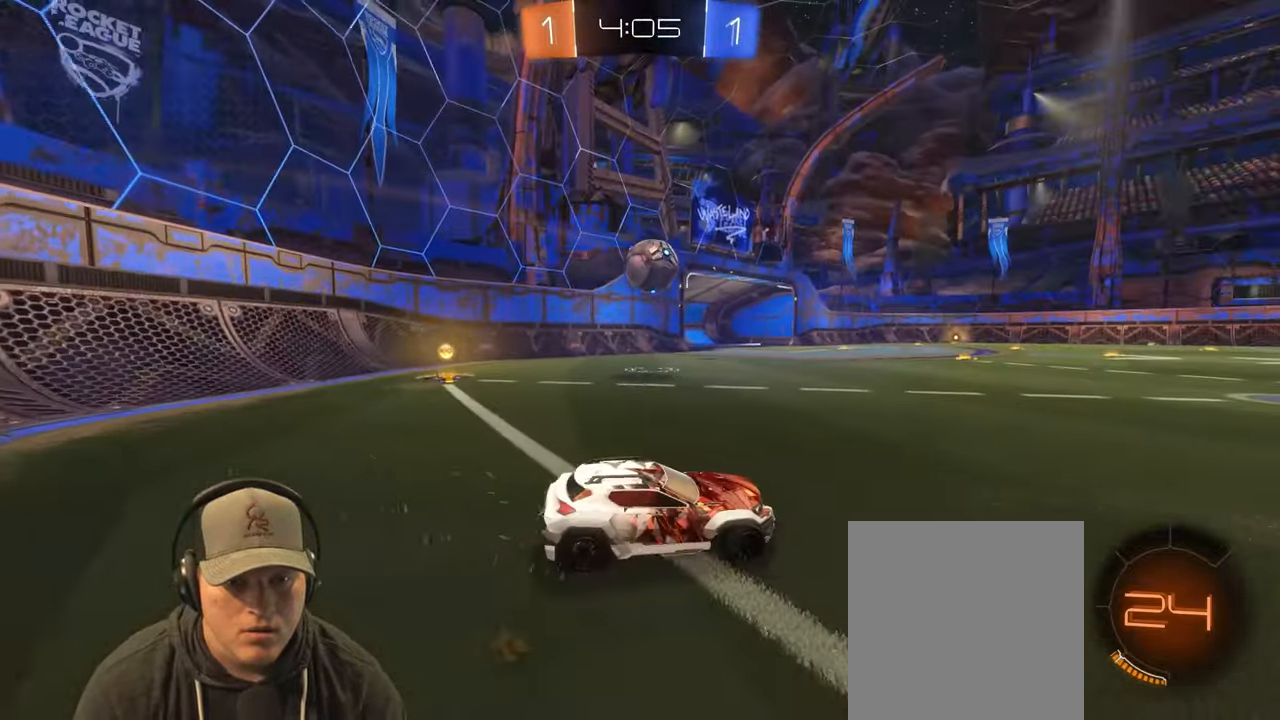
{"buttons": ["L1", "R2"], "left_stick": "up-right", "right_stick": "center", "events": [[367, "L1", "down"], [417, "left_stick", "up-right"]]}